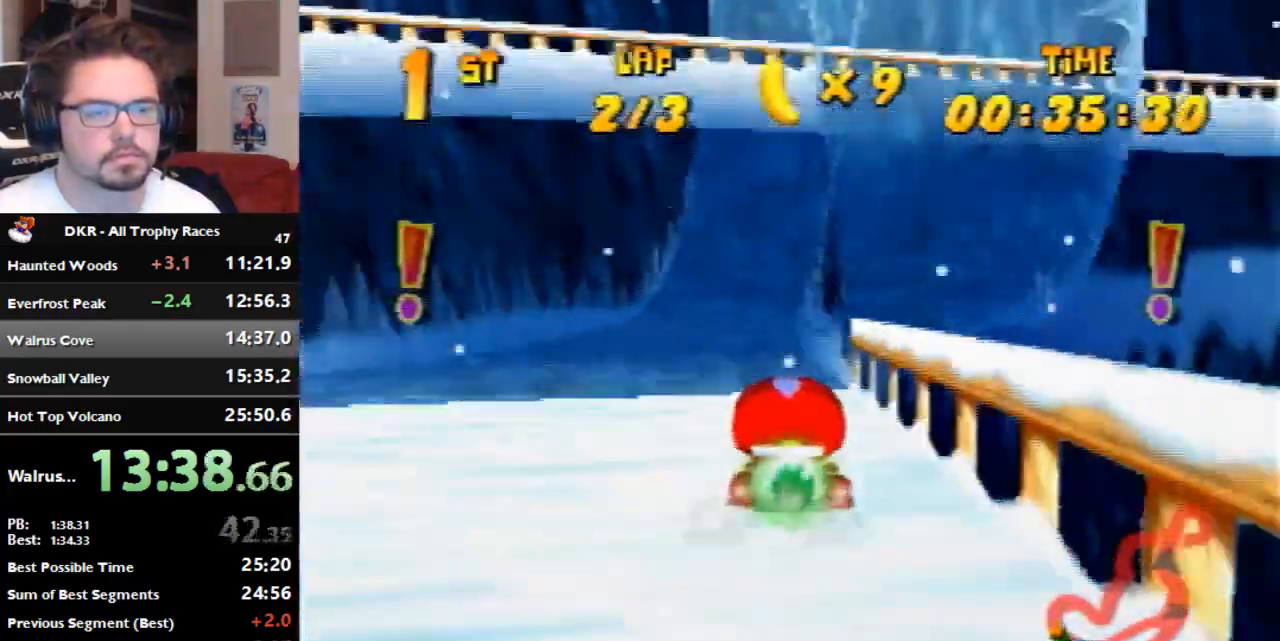
Gameplay with a controller (Nintendo layout); each line is a JSON object with the inputs held at the frame after it (dt_ms = milliseconds from this image to that frame). "events" lists button and stick changes between this image and that frame as [ms after this image, input, new state], when the widget could be followed in between. Not read: B L3 R3 Z.
{"dt_ms": 500, "buttons": [], "left_stick": "right", "events": [[433, "left_stick", "right"]]}
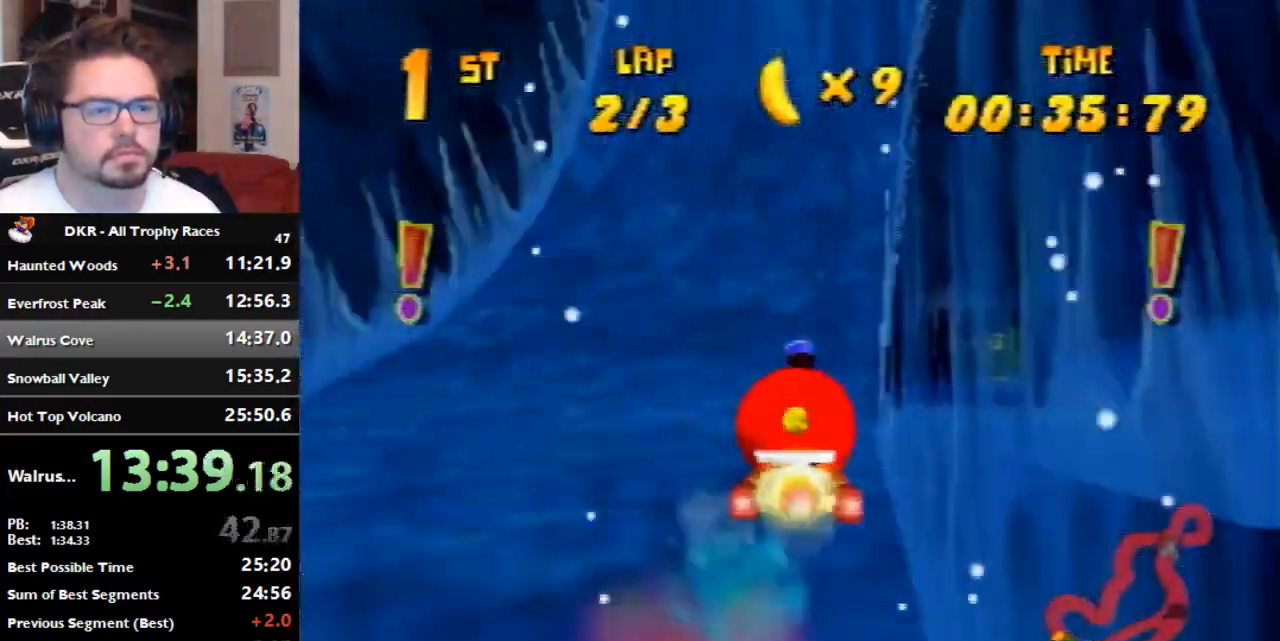
{"dt_ms": 500, "buttons": [], "left_stick": "right", "events": []}
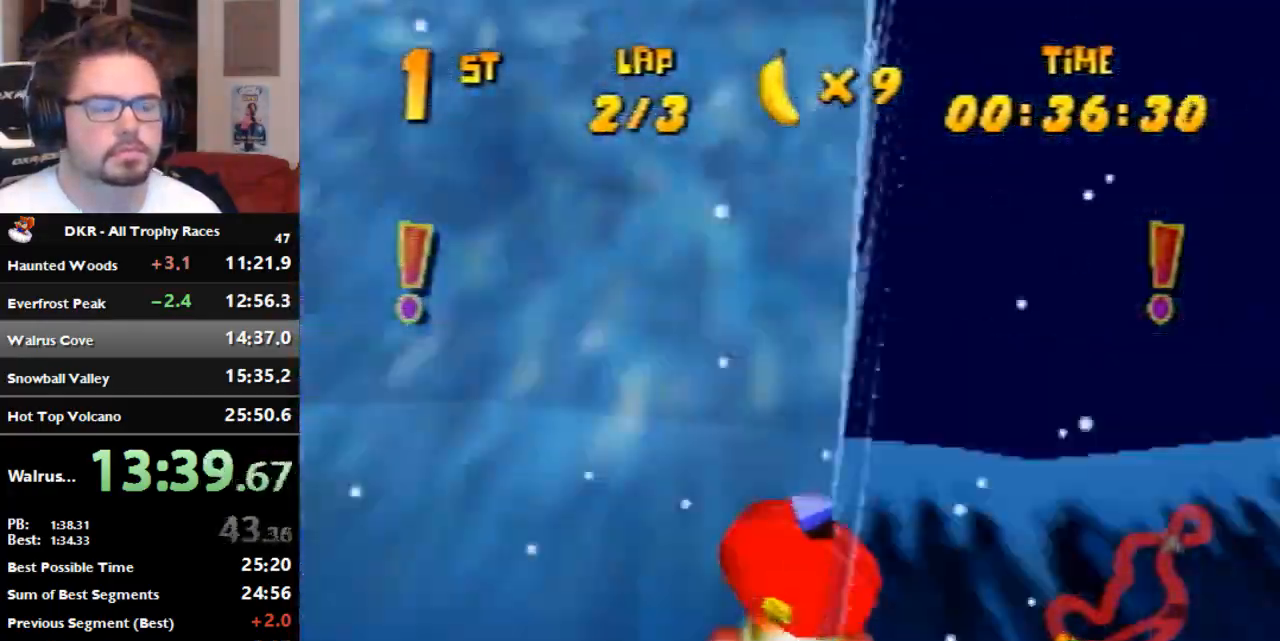
{"dt_ms": 500, "buttons": ["R1"], "left_stick": "right", "events": [[233, "R1", "down"]]}
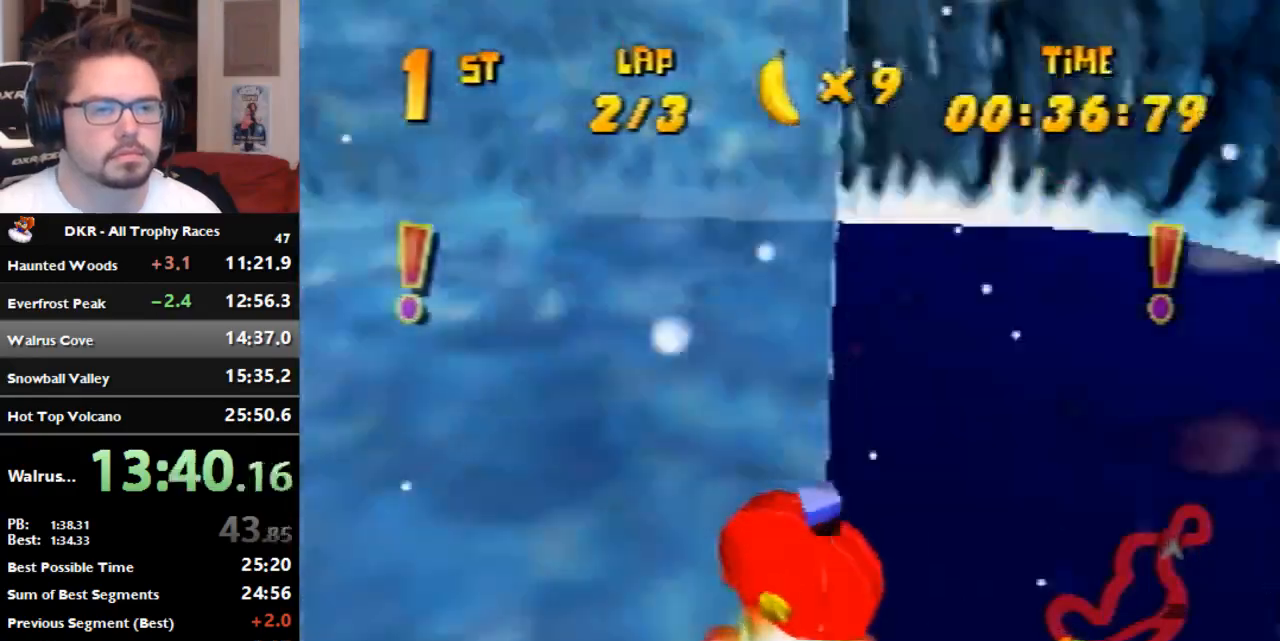
{"dt_ms": 500, "buttons": ["R1"], "left_stick": "right", "events": []}
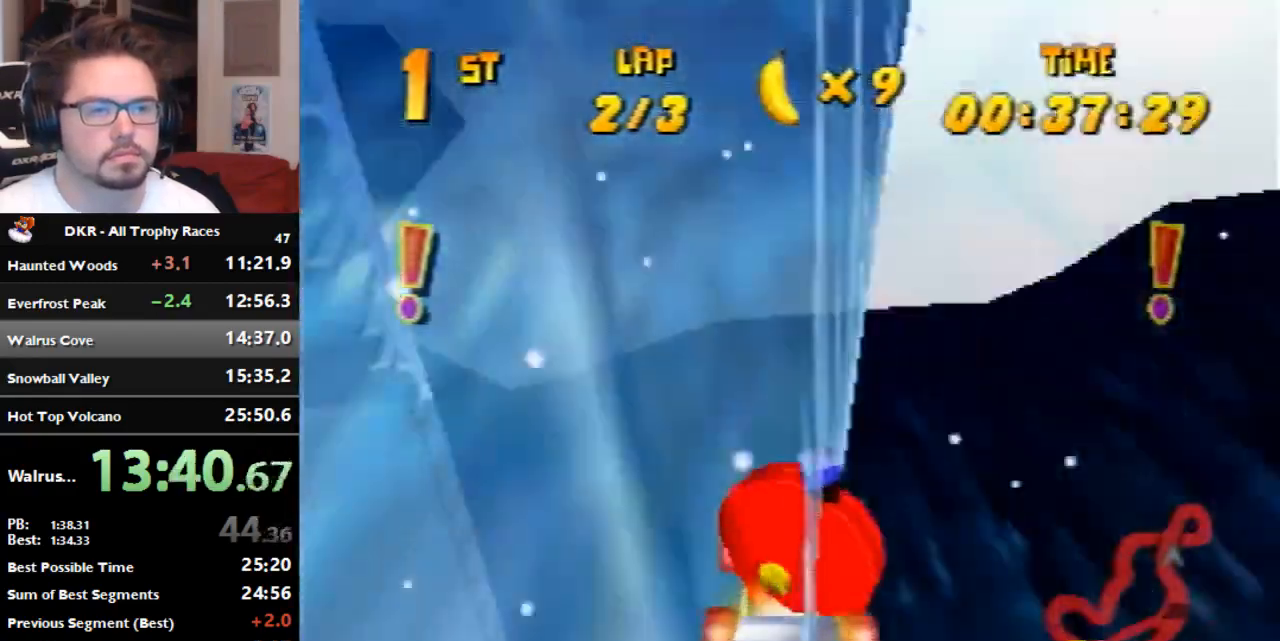
{"dt_ms": 500, "buttons": ["R1"], "left_stick": "right", "events": []}
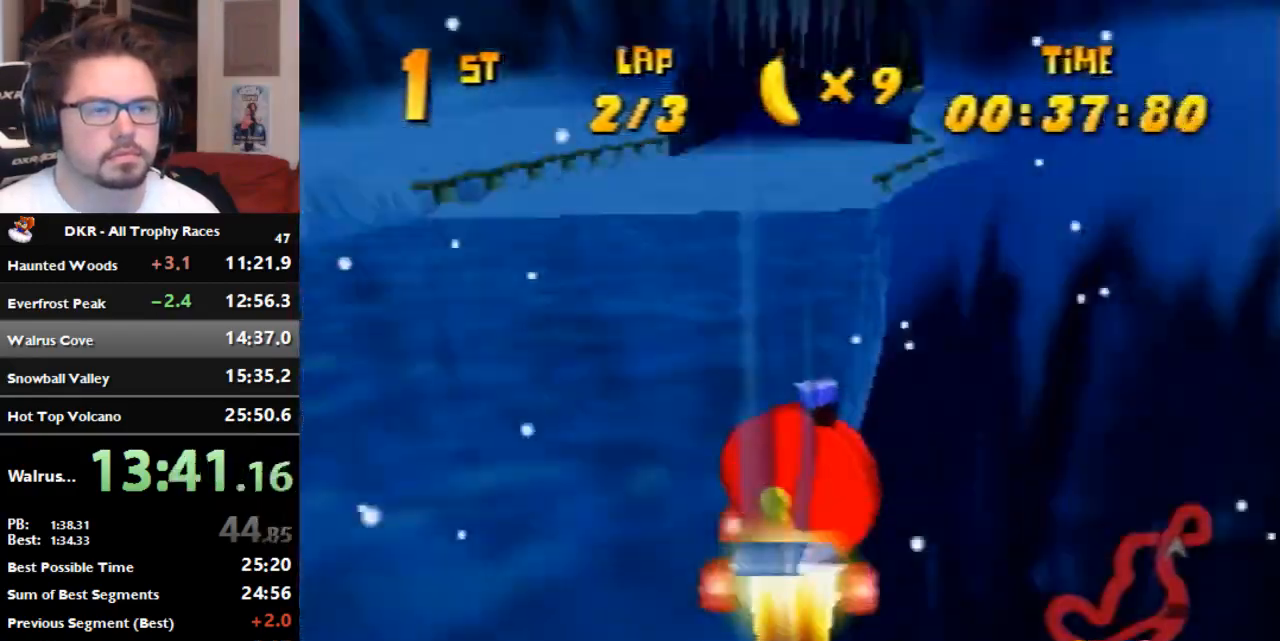
{"dt_ms": 500, "buttons": ["R1"], "left_stick": "right", "events": [[433, "A", "down"], [500, "A", "up"]]}
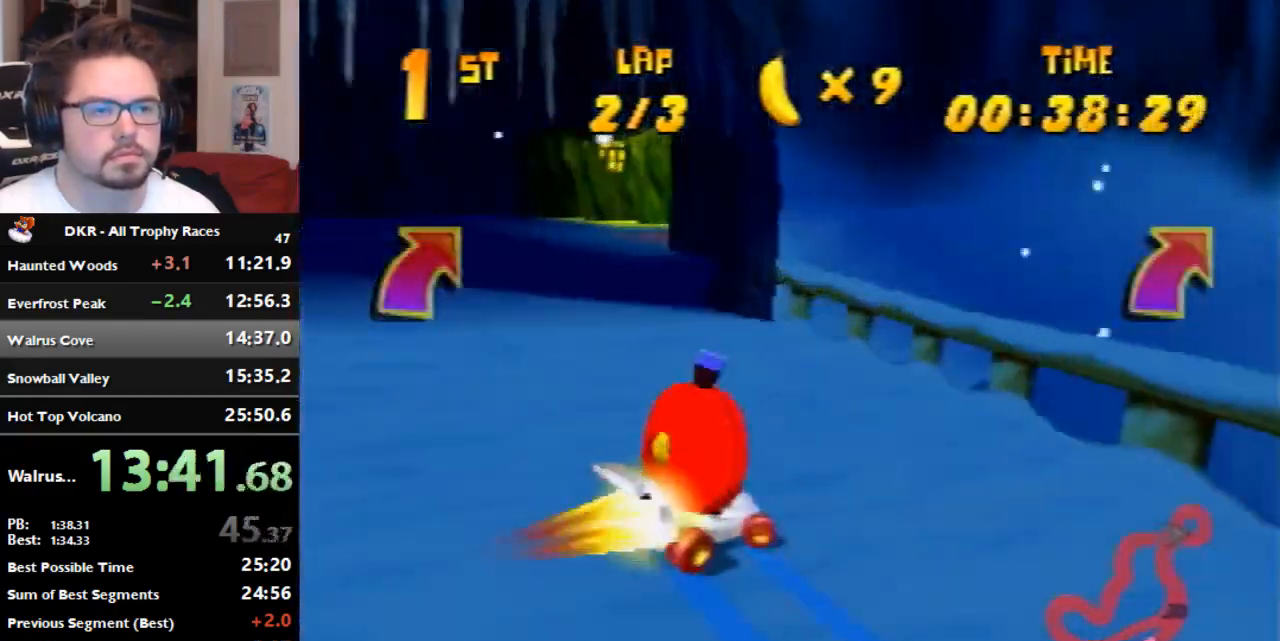
{"dt_ms": 500, "buttons": ["R1"], "left_stick": "right", "events": [[67, "A", "down"], [167, "A", "up"], [300, "A", "down"], [400, "A", "up"]]}
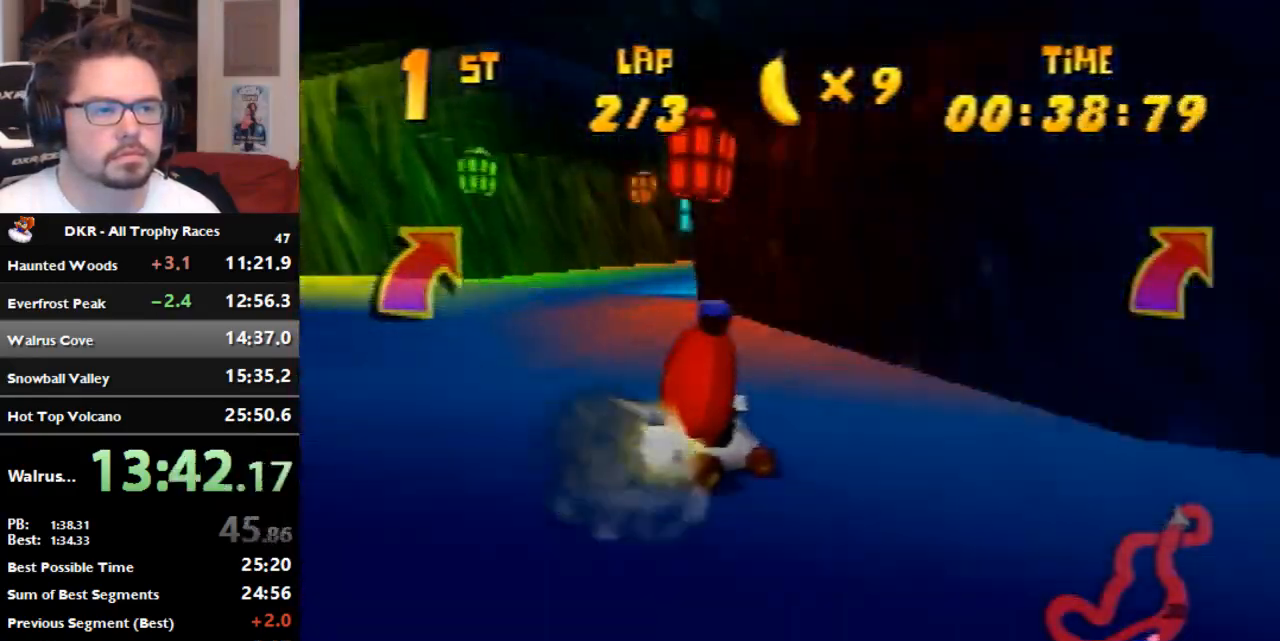
{"dt_ms": 500, "buttons": ["A", "R1"], "left_stick": "right", "events": [[300, "A", "down"], [367, "A", "up"], [500, "A", "down"]]}
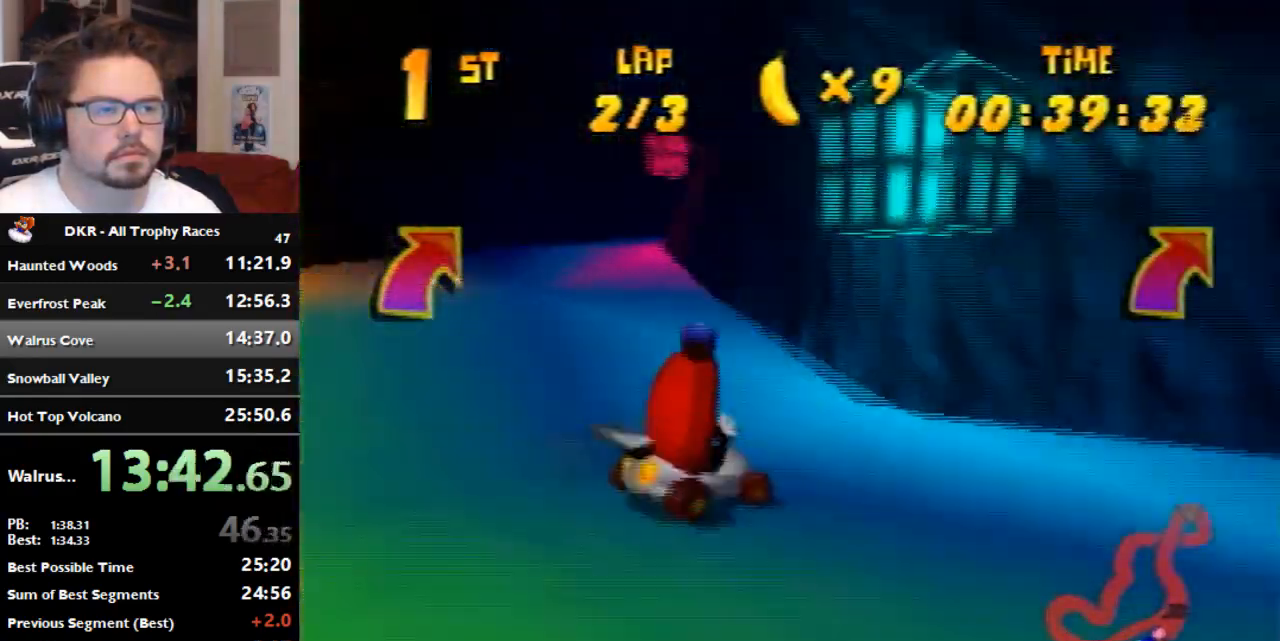
{"dt_ms": 500, "buttons": ["R1"], "left_stick": "right", "events": [[67, "A", "up"]]}
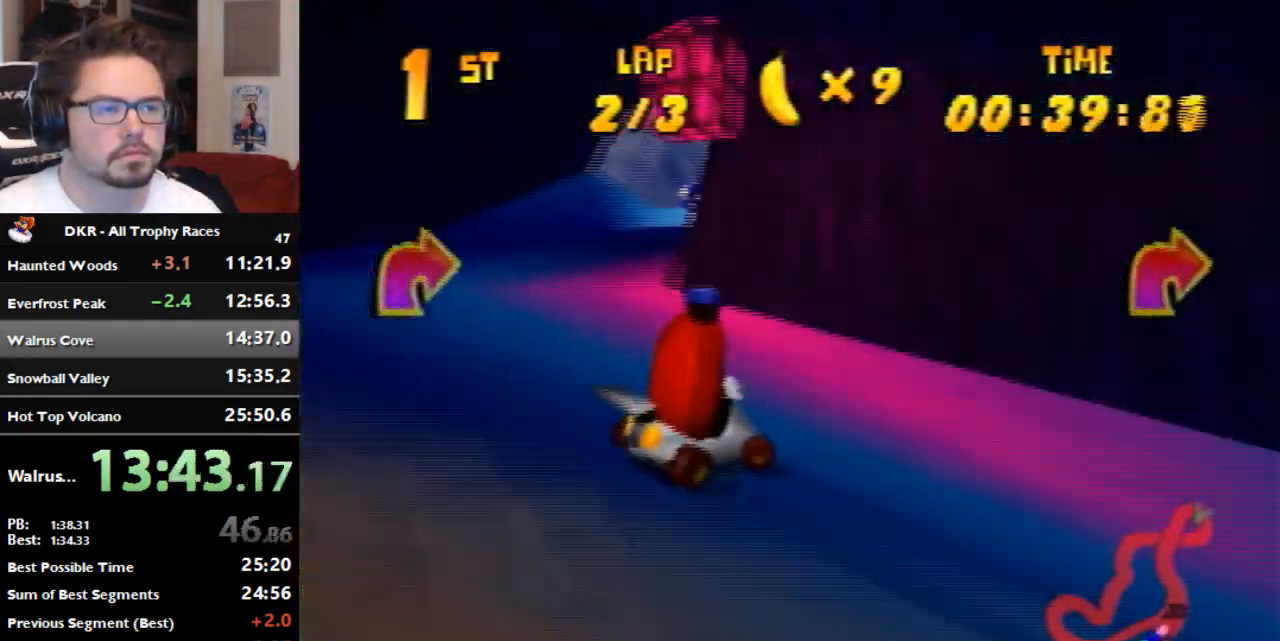
{"dt_ms": 500, "buttons": ["R1"], "left_stick": "right", "events": [[33, "A", "down"], [167, "A", "up"], [433, "A", "down"], [500, "A", "up"]]}
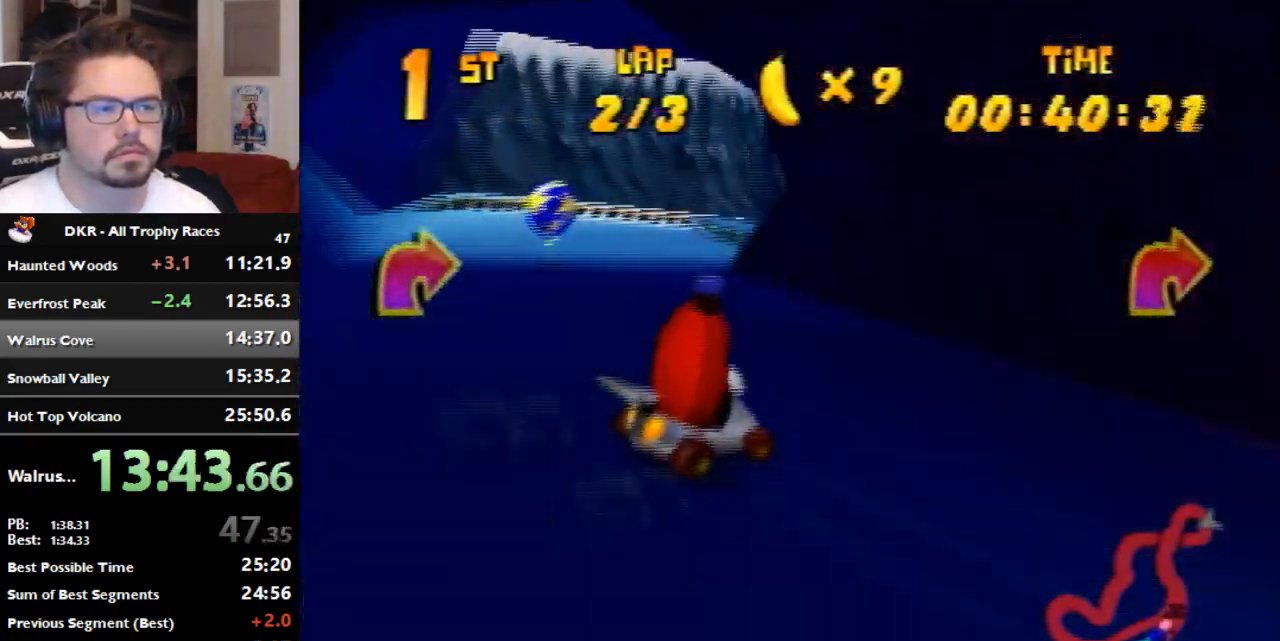
{"dt_ms": 500, "buttons": ["A", "R1"], "left_stick": "left", "events": [[100, "A", "down"], [167, "A", "up"], [400, "left_stick", "left"], [500, "A", "down"]]}
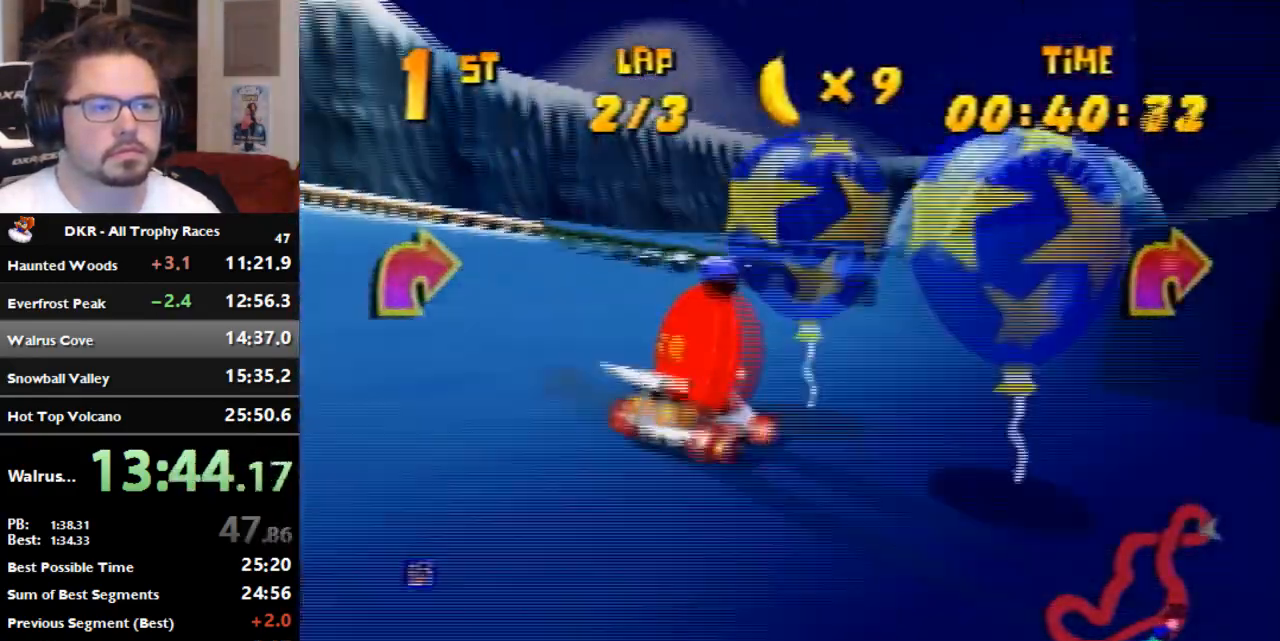
{"dt_ms": 500, "buttons": ["A", "R1"], "left_stick": "left", "events": [[100, "left_stick", "right"], [333, "A", "up"], [433, "A", "down"], [433, "left_stick", "left"]]}
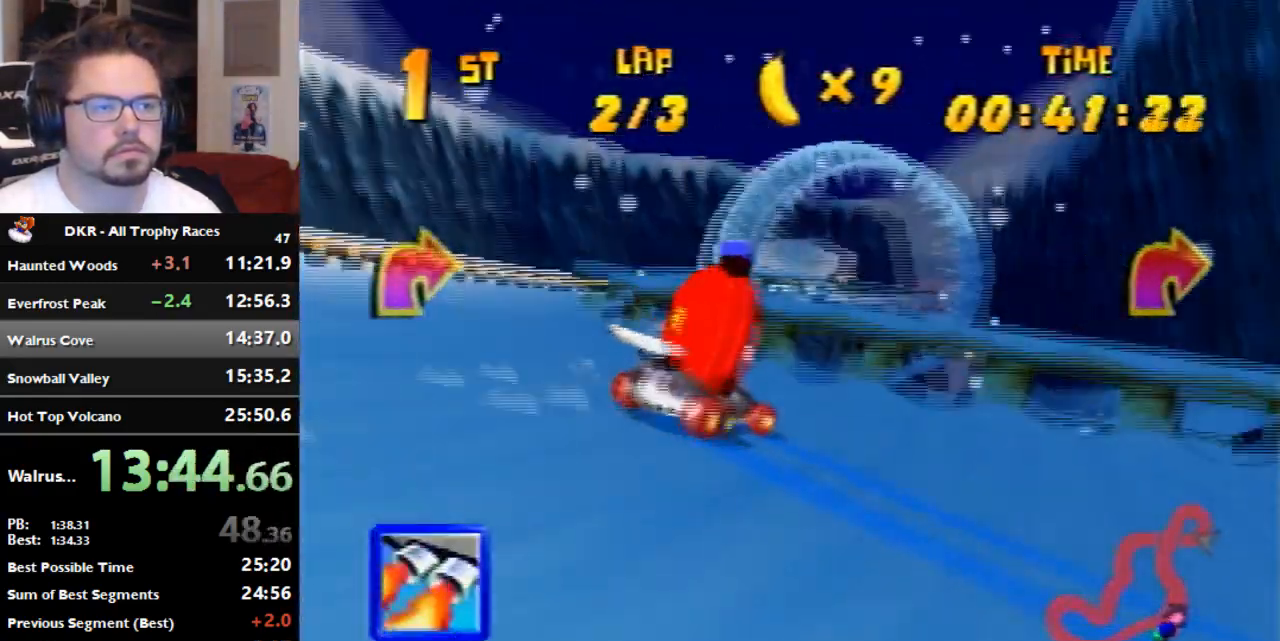
{"dt_ms": 500, "buttons": [], "left_stick": "center", "events": [[100, "left_stick", "right"], [167, "A", "up"], [233, "R1", "up"], [333, "A", "down"], [333, "left_stick", "center"], [400, "A", "up"]]}
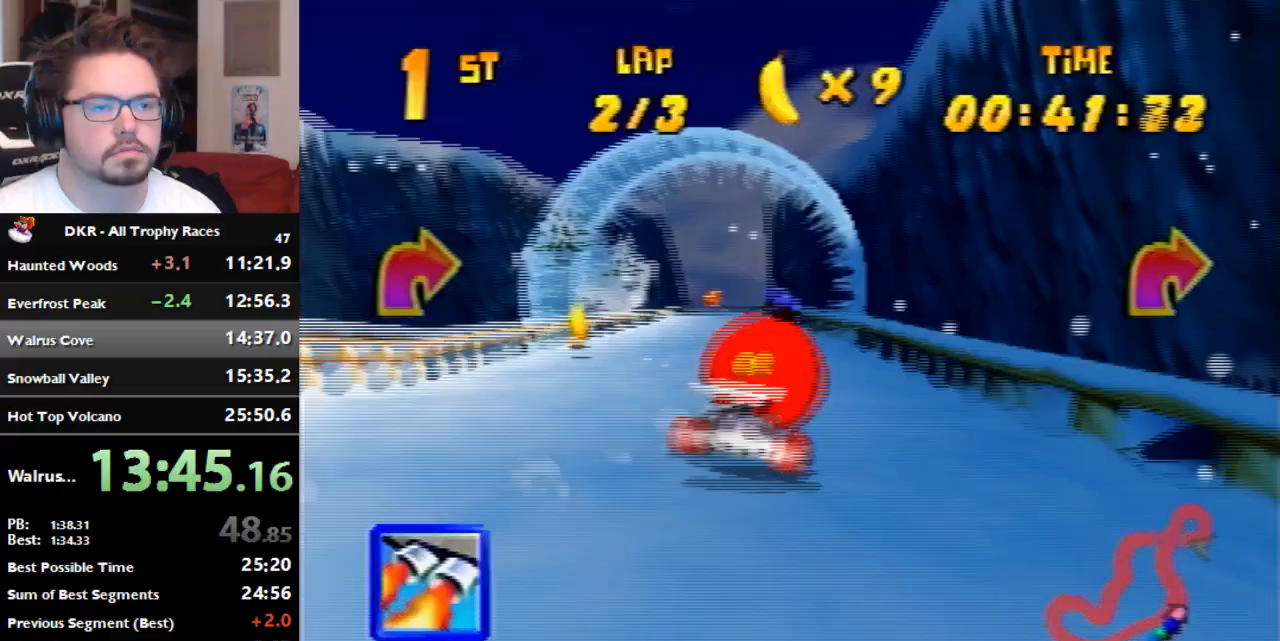
{"dt_ms": 500, "buttons": [], "left_stick": "center", "events": [[200, "A", "down"], [200, "R1", "down"], [200, "left_stick", "left"], [333, "left_stick", "right"], [500, "A", "up"], [500, "R1", "up"], [500, "left_stick", "center"]]}
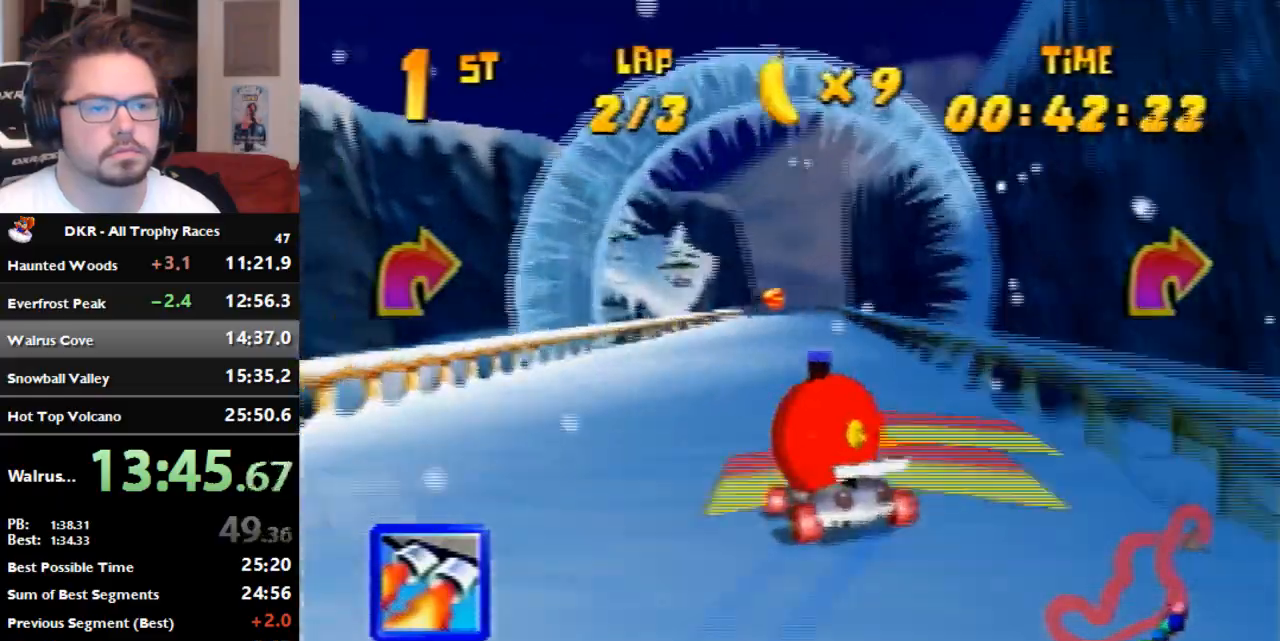
{"dt_ms": 1000, "buttons": ["R1"], "left_stick": "center", "events": [[400, "left_stick", "left"], [767, "left_stick", "right"], [833, "R1", "down"], [1000, "left_stick", "center"]]}
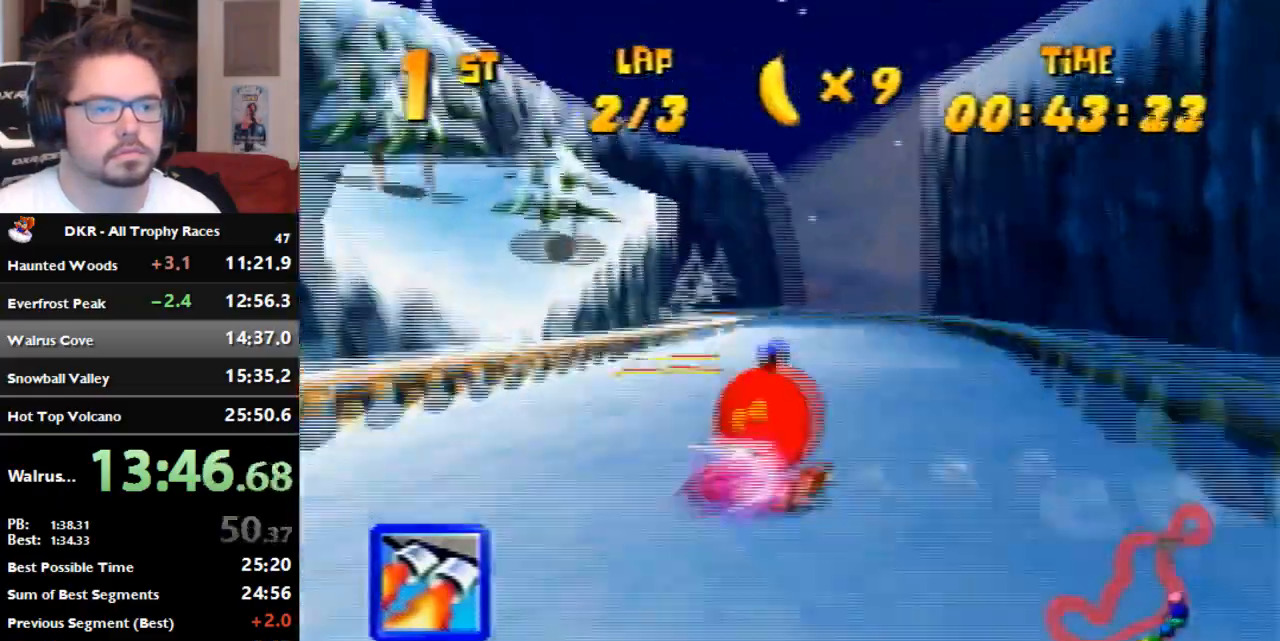
{"dt_ms": 500, "buttons": ["R1"], "left_stick": "left", "events": [[67, "R1", "up"], [167, "left_stick", "left"], [233, "R1", "down"]]}